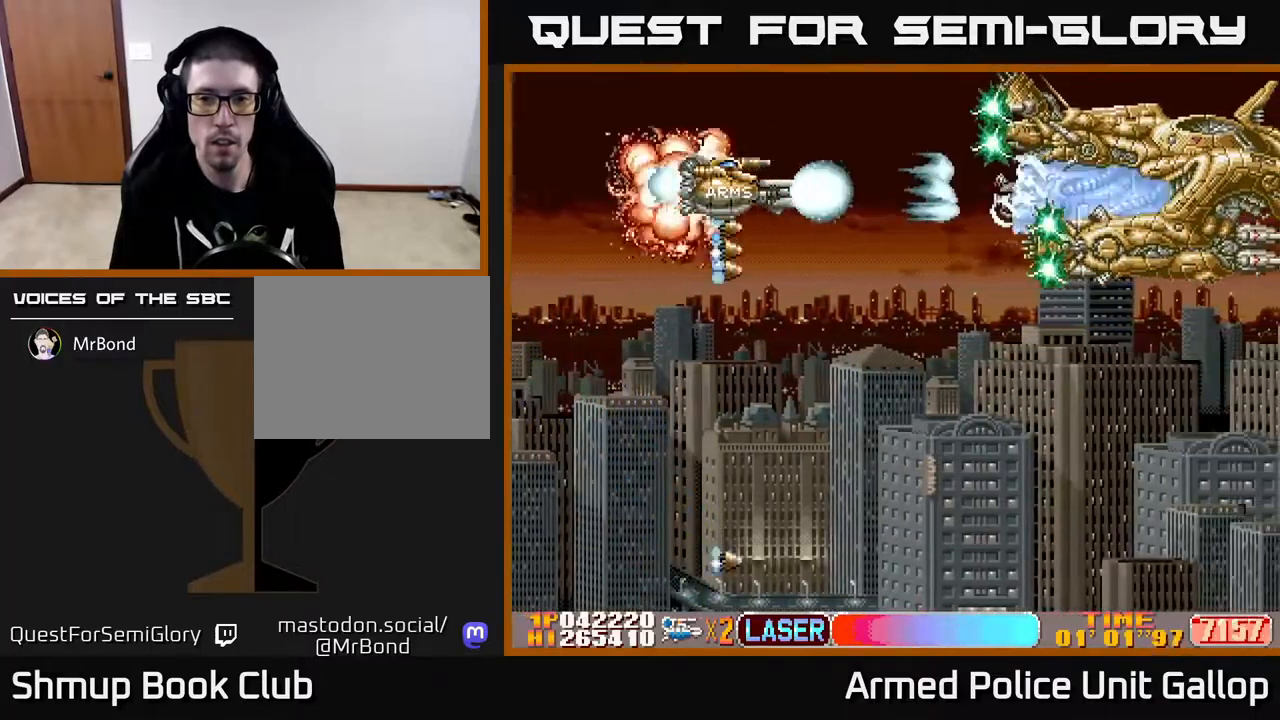
Gameplay with a controller (Xbox layout); each line is a JSON object with the inputs held at the frame after it. "events" lists button and stick changes between this image and that frame as [ms after this image, input, new state], when the widget could be followed in between.
{"buttons": ["A"], "left_stick": "center", "right_stick": "center", "events": []}
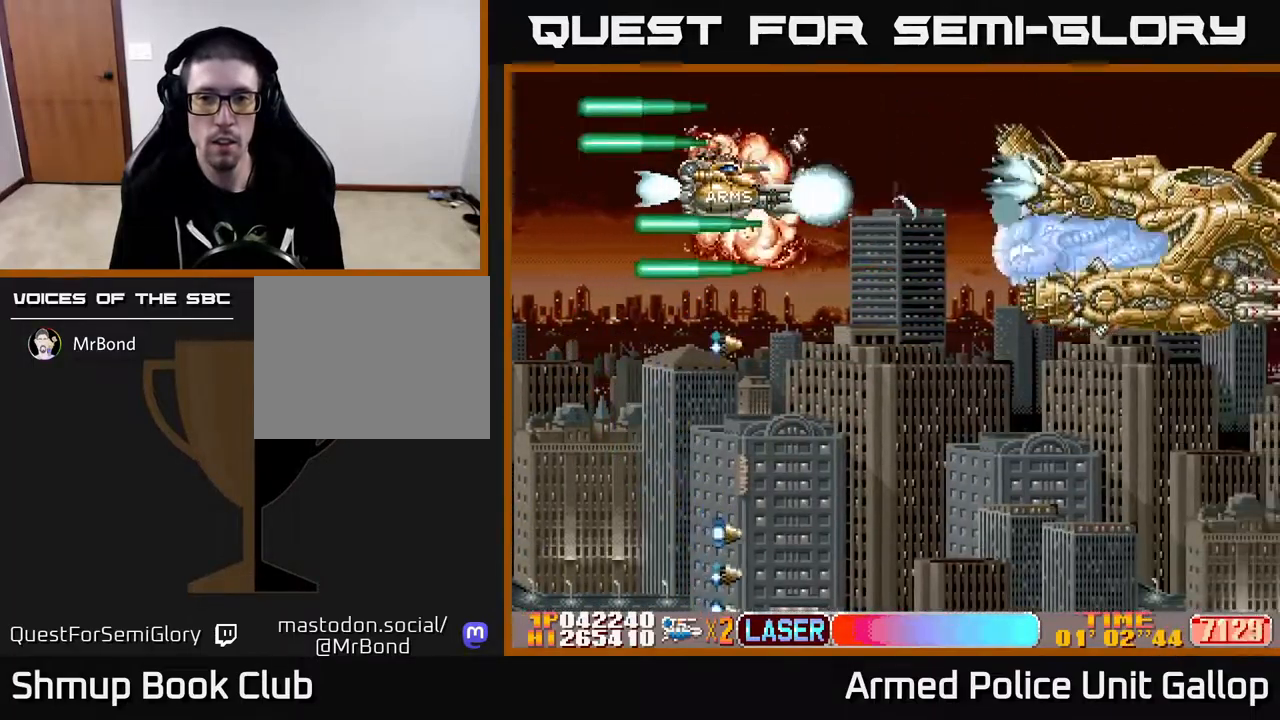
{"buttons": ["A", "DPAD_DOWN", "DPAD_LEFT"], "left_stick": "center", "right_stick": "center", "events": [[17, "DPAD_DOWN", "down"], [100, "DPAD_RIGHT", "down"], [134, "DPAD_RIGHT", "up"], [484, "DPAD_LEFT", "down"]]}
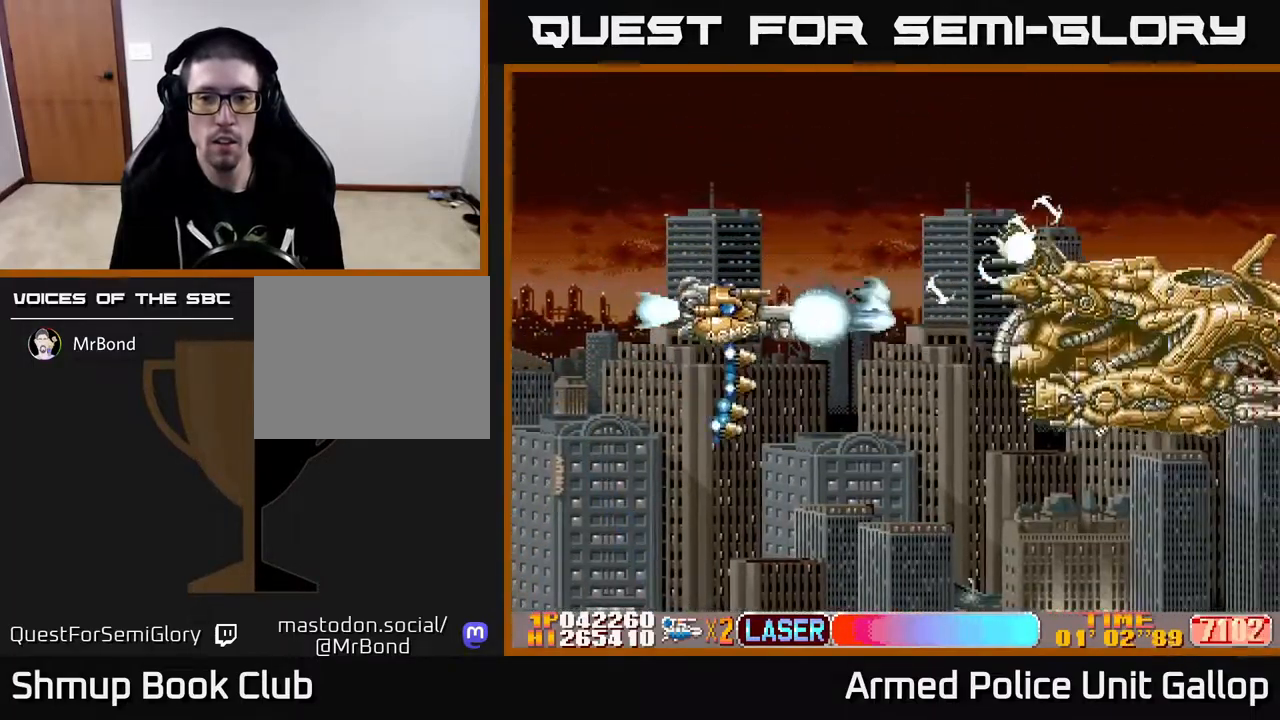
{"buttons": ["A"], "left_stick": "center", "right_stick": "center", "events": [[100, "DPAD_LEFT", "up"], [400, "DPAD_DOWN", "up"], [434, "DPAD_DOWN", "down"], [500, "DPAD_DOWN", "up"]]}
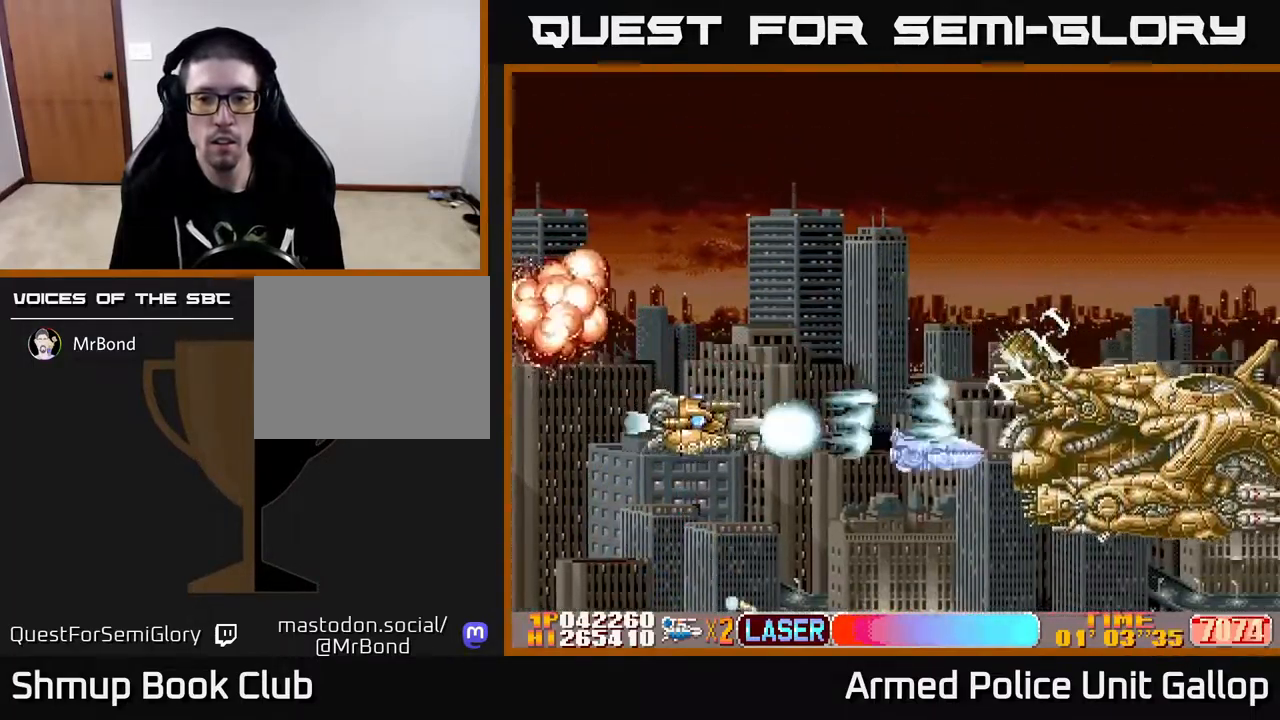
{"buttons": ["A"], "left_stick": "center", "right_stick": "center", "events": [[134, "DPAD_DOWN", "down"], [234, "DPAD_DOWN", "up"]]}
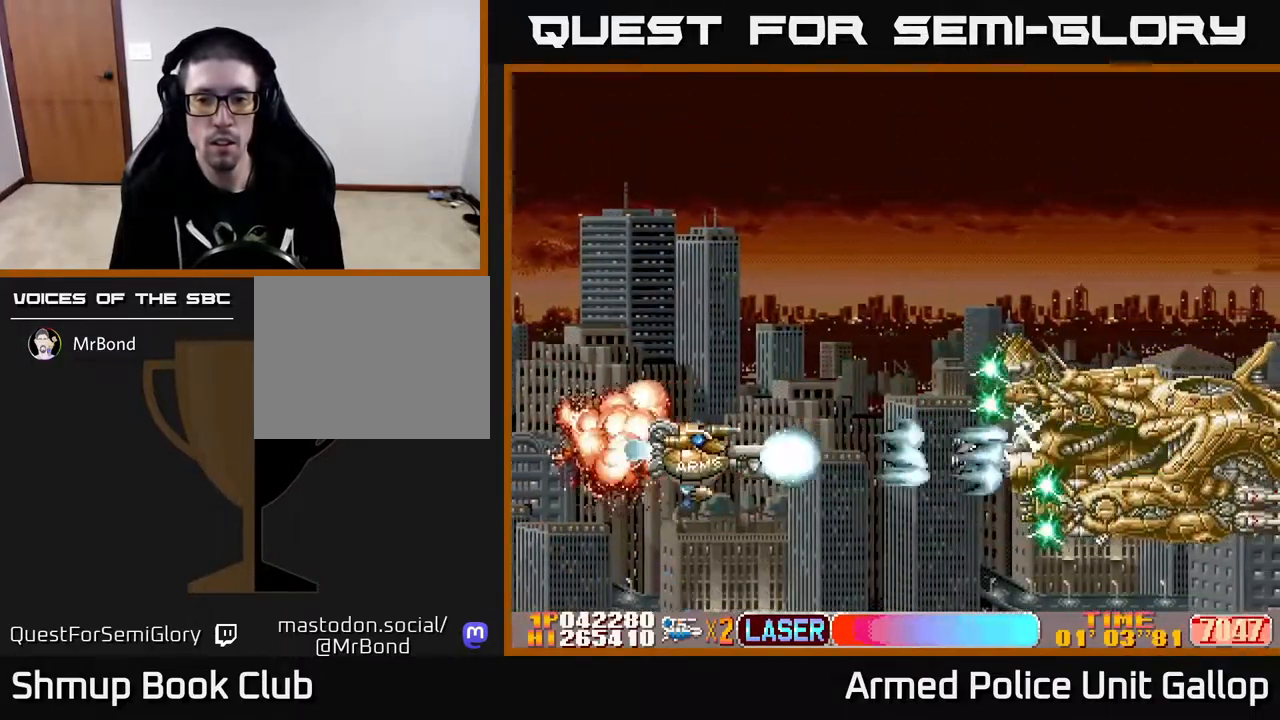
{"buttons": ["A"], "left_stick": "center", "right_stick": "center", "events": []}
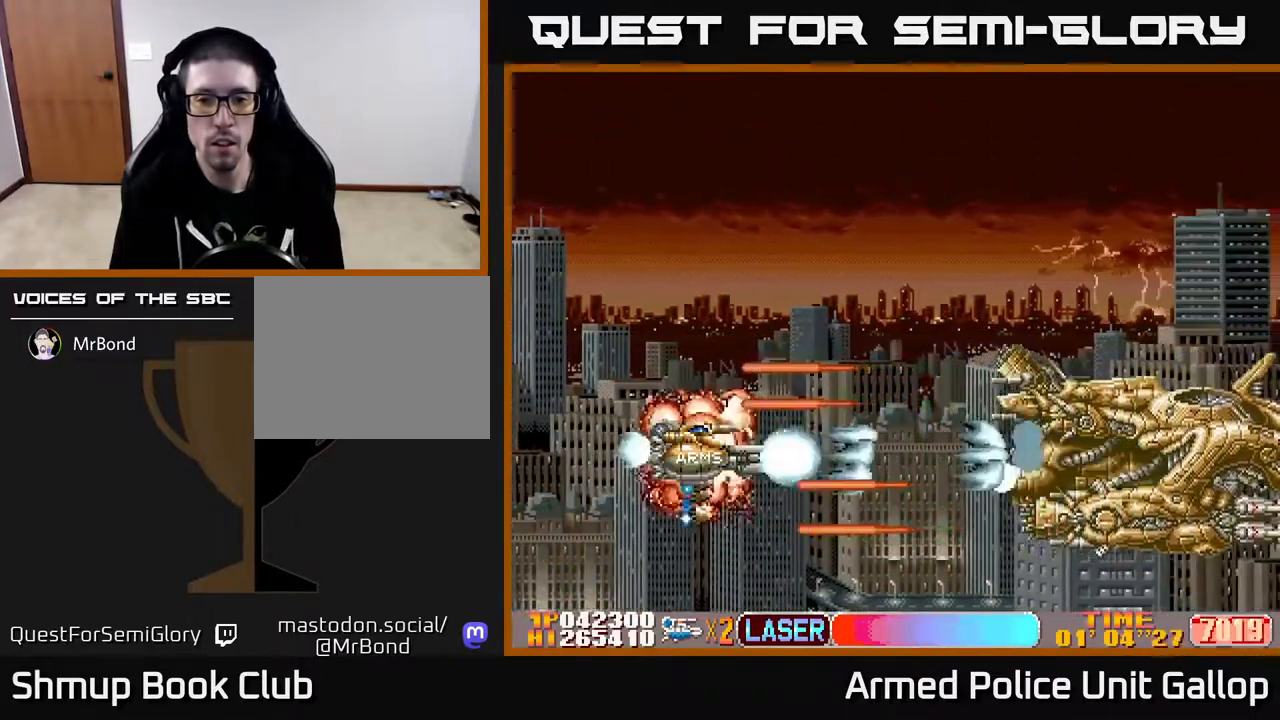
{"buttons": ["A", "DPAD_UP"], "left_stick": "center", "right_stick": "center", "events": [[217, "DPAD_UP", "down"]]}
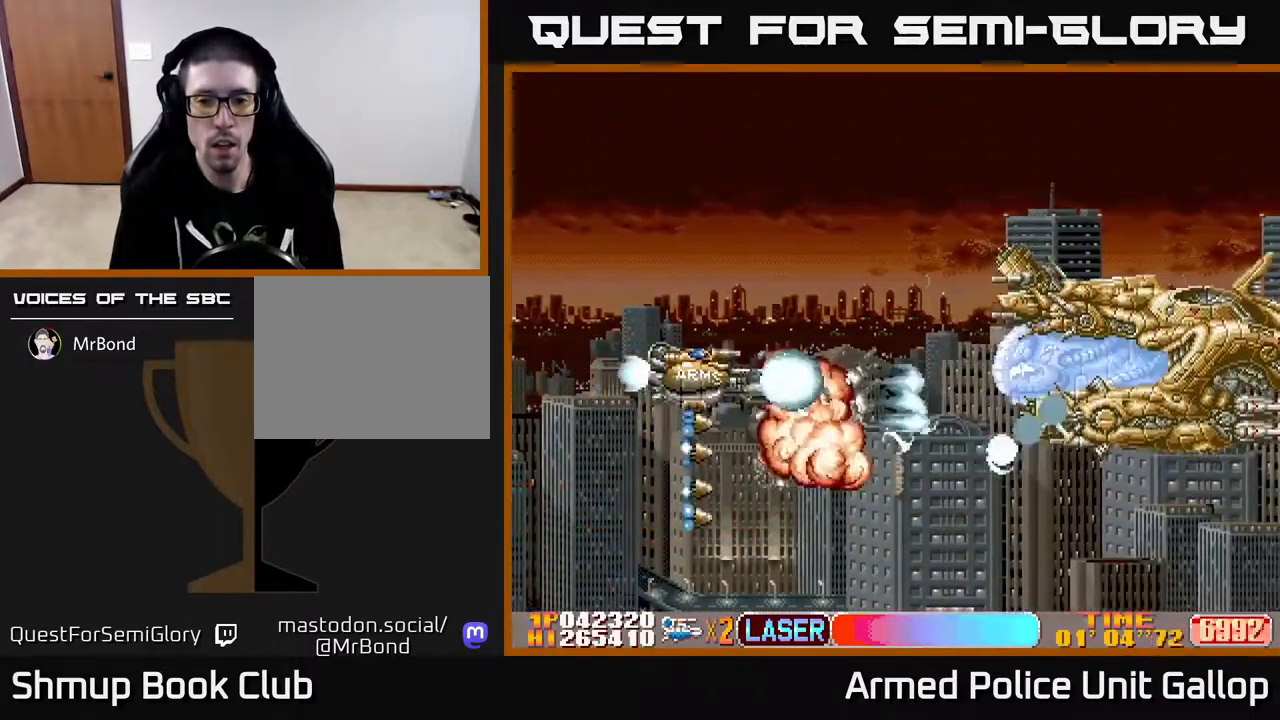
{"buttons": ["A"], "left_stick": "center", "right_stick": "center", "events": [[384, "DPAD_RIGHT", "down"], [467, "DPAD_RIGHT", "up"], [467, "DPAD_UP", "up"]]}
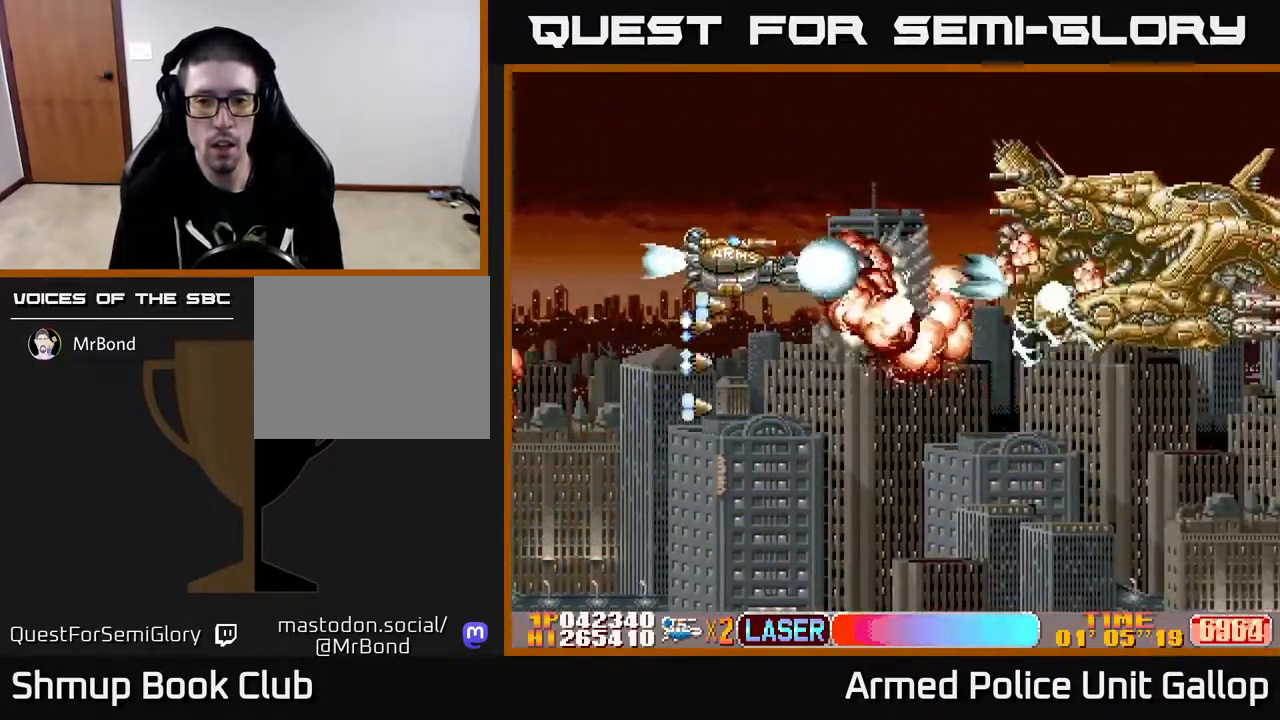
{"buttons": ["A", "DPAD_UP"], "left_stick": "center", "right_stick": "center", "events": [[67, "DPAD_UP", "down"], [167, "DPAD_UP", "up"], [367, "DPAD_UP", "down"]]}
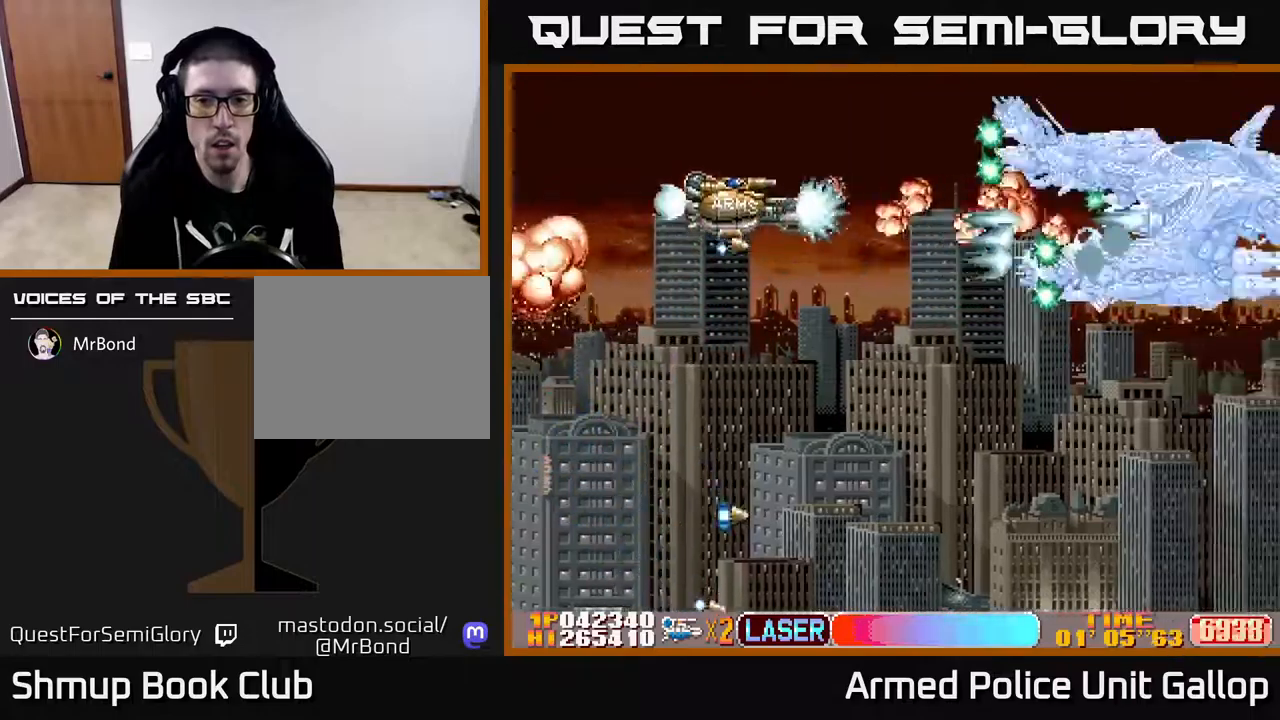
{"buttons": ["A", "DPAD_DOWN"], "left_stick": "center", "right_stick": "center", "events": [[17, "DPAD_UP", "up"], [50, "DPAD_DOWN", "down"], [117, "DPAD_LEFT", "down"], [217, "DPAD_DOWN", "up"], [400, "DPAD_DOWN", "down"], [450, "DPAD_LEFT", "up"]]}
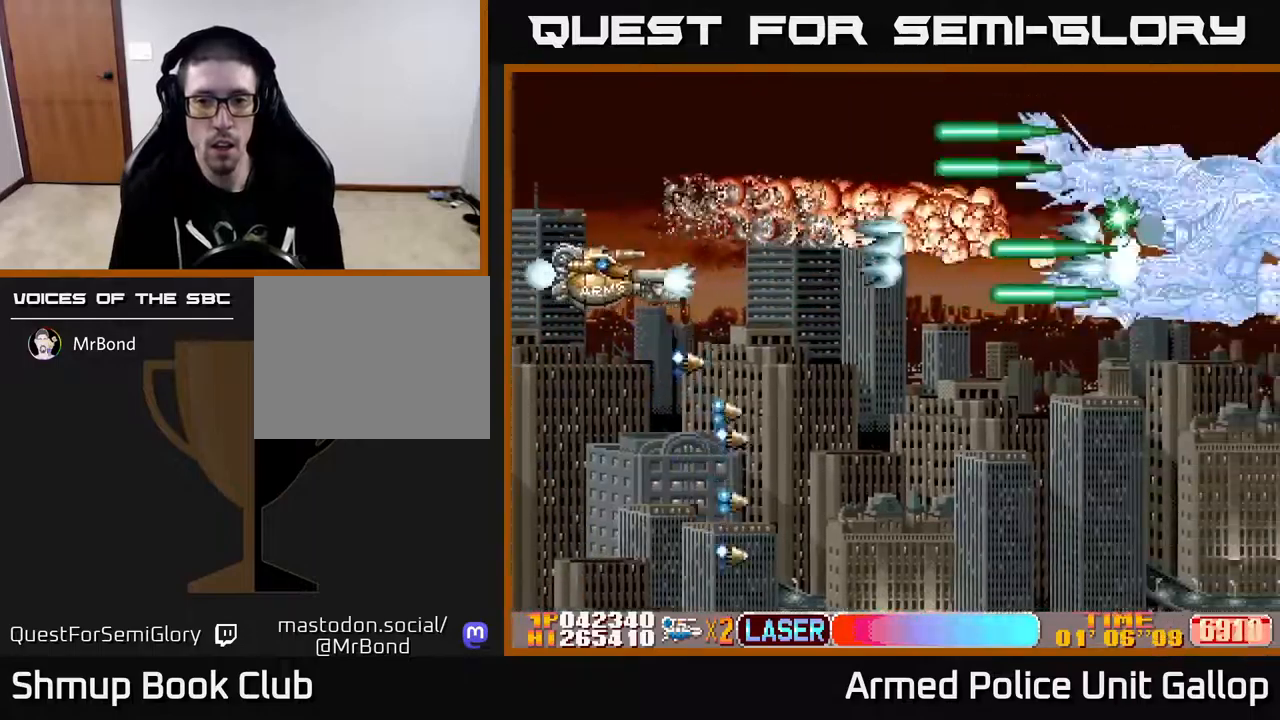
{"buttons": ["B", "DPAD_DOWN", "DPAD_RIGHT"], "left_stick": "center", "right_stick": "center", "events": [[233, "DPAD_RIGHT", "down"], [300, "B", "down"], [483, "A", "up"]]}
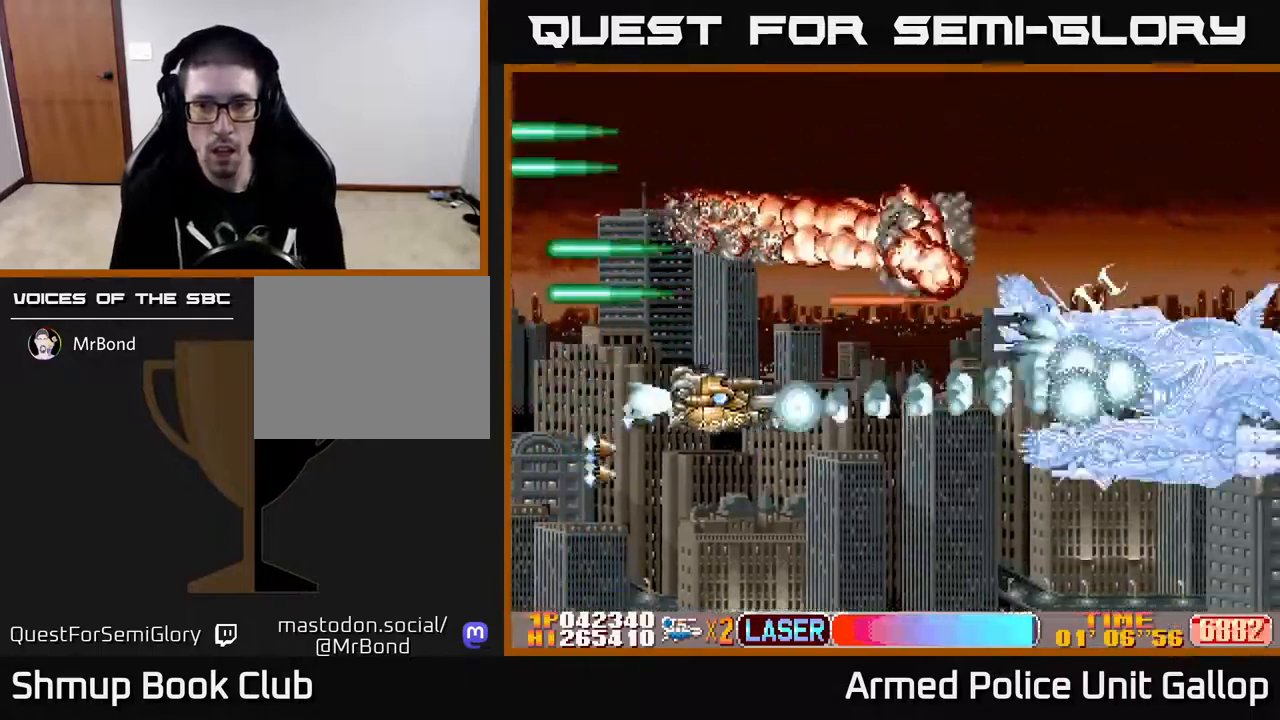
{"buttons": ["B", "DPAD_UP", "DPAD_LEFT"], "left_stick": "center", "right_stick": "center", "events": [[33, "DPAD_RIGHT", "up"], [233, "DPAD_RIGHT", "down"], [333, "DPAD_RIGHT", "up"], [350, "DPAD_DOWN", "up"], [383, "DPAD_UP", "down"], [450, "DPAD_LEFT", "down"]]}
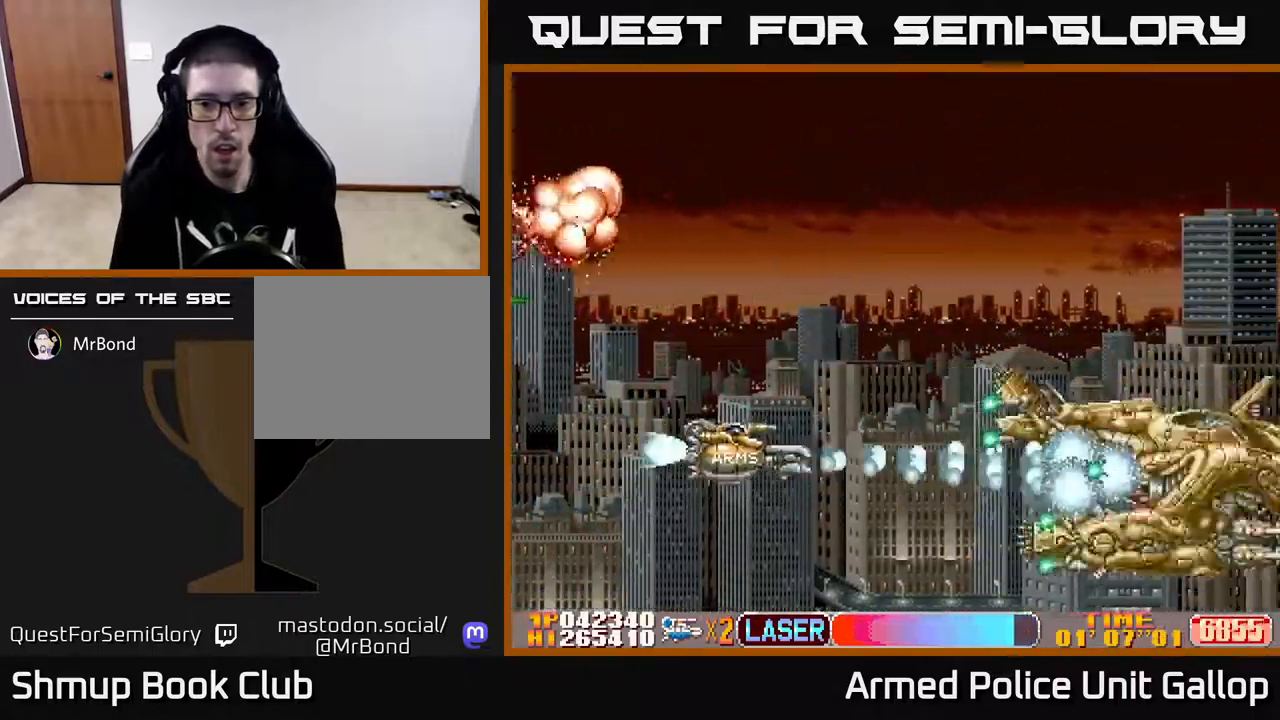
{"buttons": ["B", "DPAD_UP"], "left_stick": "center", "right_stick": "center", "events": [[83, "DPAD_LEFT", "up"], [217, "DPAD_RIGHT", "down"], [233, "DPAD_UP", "up"], [283, "DPAD_DOWN", "down"], [317, "DPAD_RIGHT", "up"], [350, "DPAD_DOWN", "up"], [367, "DPAD_LEFT", "down"], [383, "DPAD_UP", "down"], [467, "DPAD_LEFT", "up"]]}
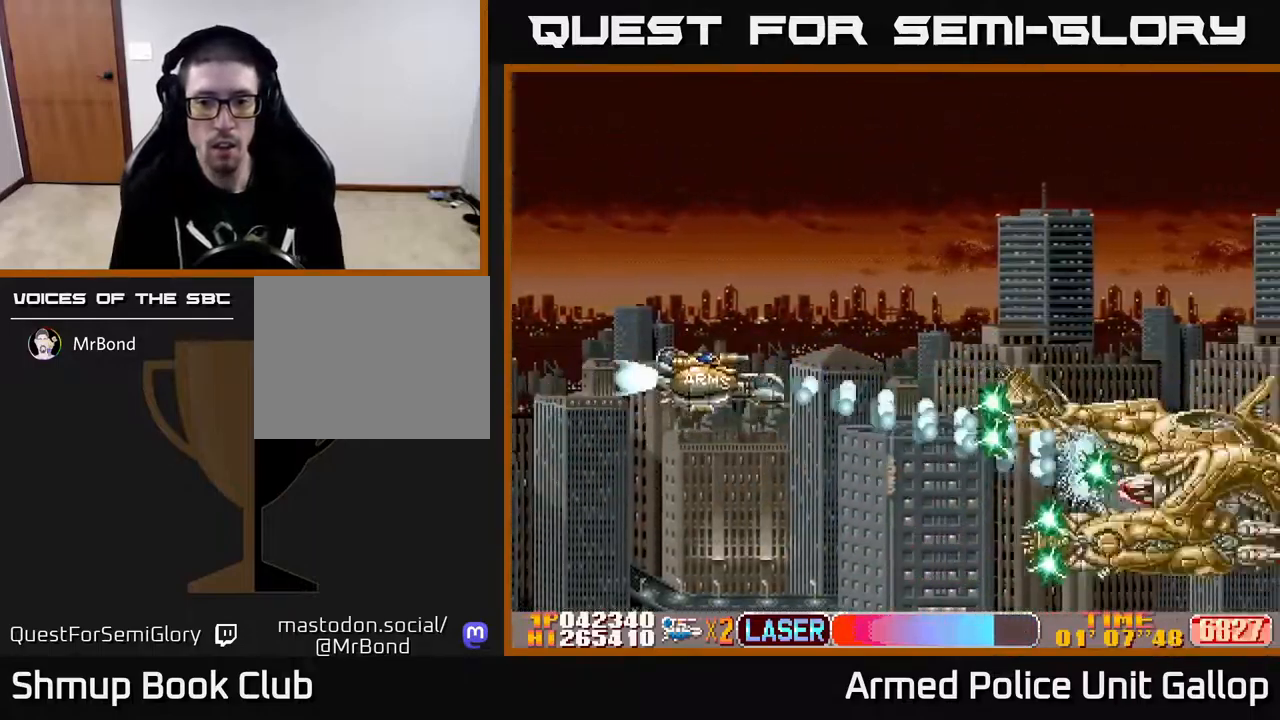
{"buttons": ["B", "DPAD_DOWN", "DPAD_LEFT"], "left_stick": "center", "right_stick": "center", "events": [[167, "DPAD_RIGHT", "down"], [200, "DPAD_UP", "up"], [400, "DPAD_RIGHT", "up"], [433, "DPAD_LEFT", "down"], [483, "DPAD_DOWN", "down"]]}
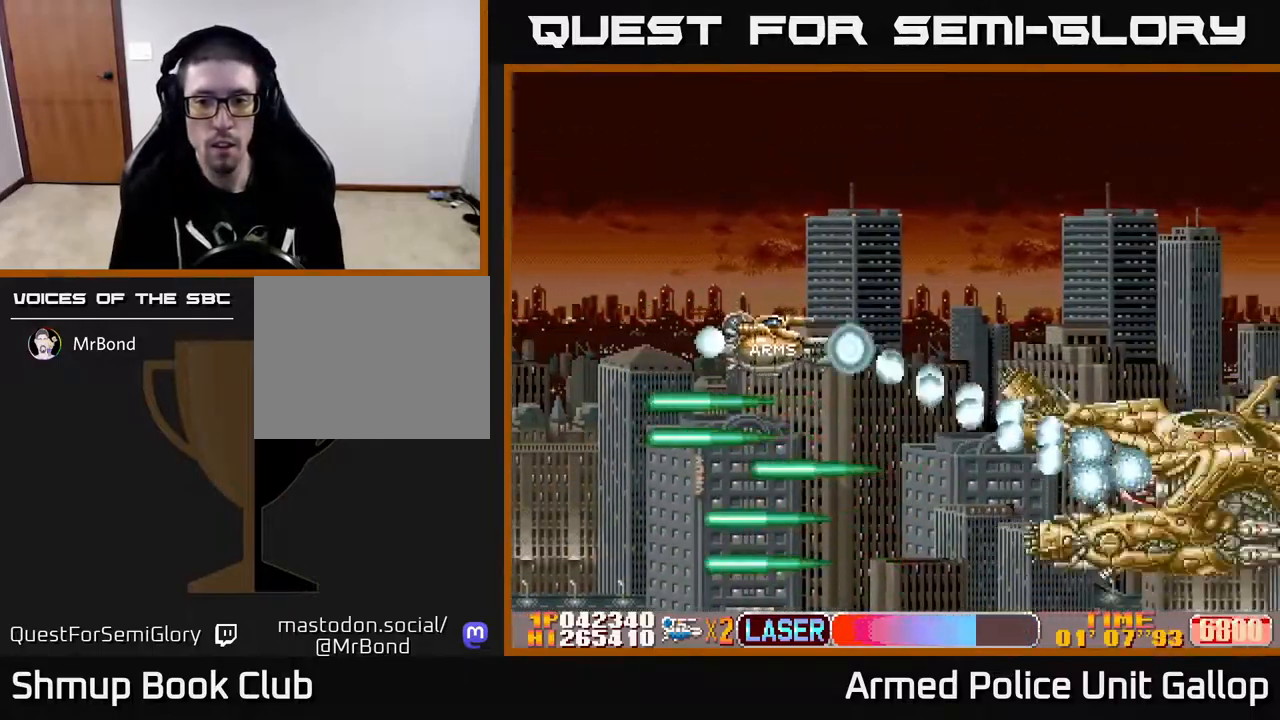
{"buttons": ["B", "DPAD_LEFT"], "left_stick": "center", "right_stick": "center", "events": [[50, "DPAD_LEFT", "up"], [300, "DPAD_DOWN", "up"], [300, "DPAD_LEFT", "down"]]}
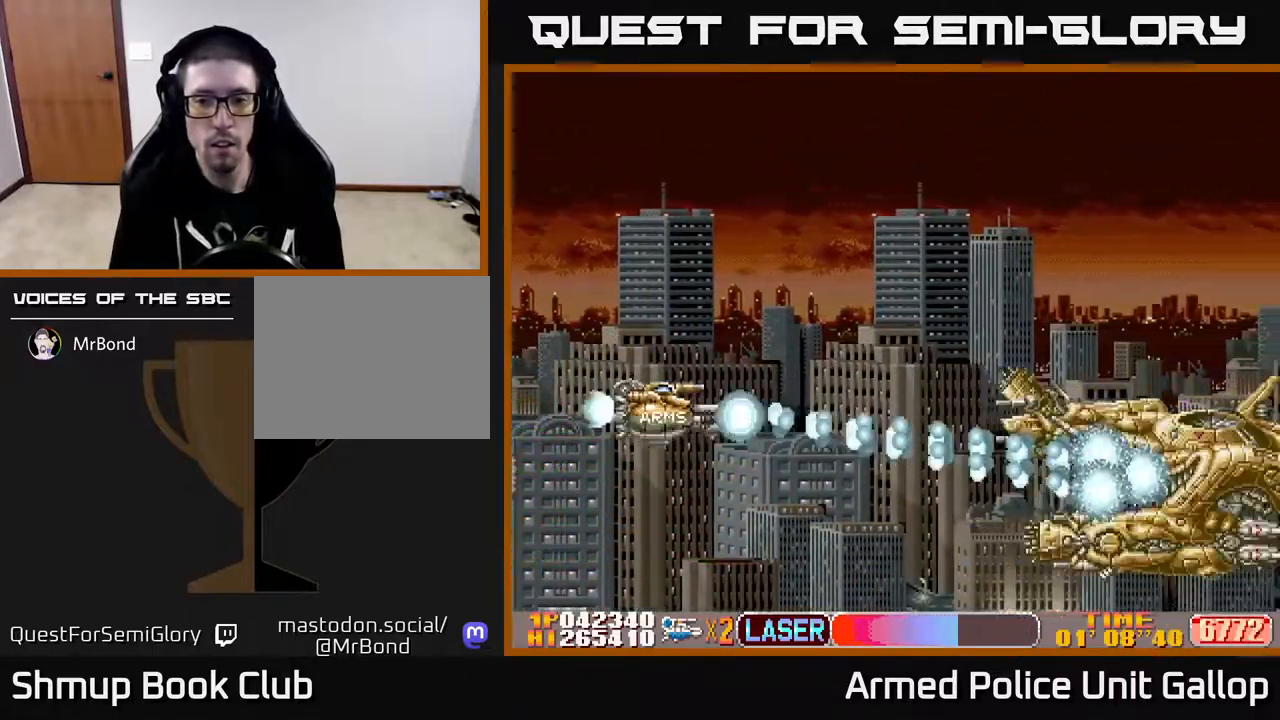
{"buttons": ["B", "DPAD_UP"], "left_stick": "center", "right_stick": "center", "events": [[200, "DPAD_LEFT", "up"], [250, "DPAD_UP", "down"], [317, "DPAD_RIGHT", "down"], [483, "DPAD_RIGHT", "up"]]}
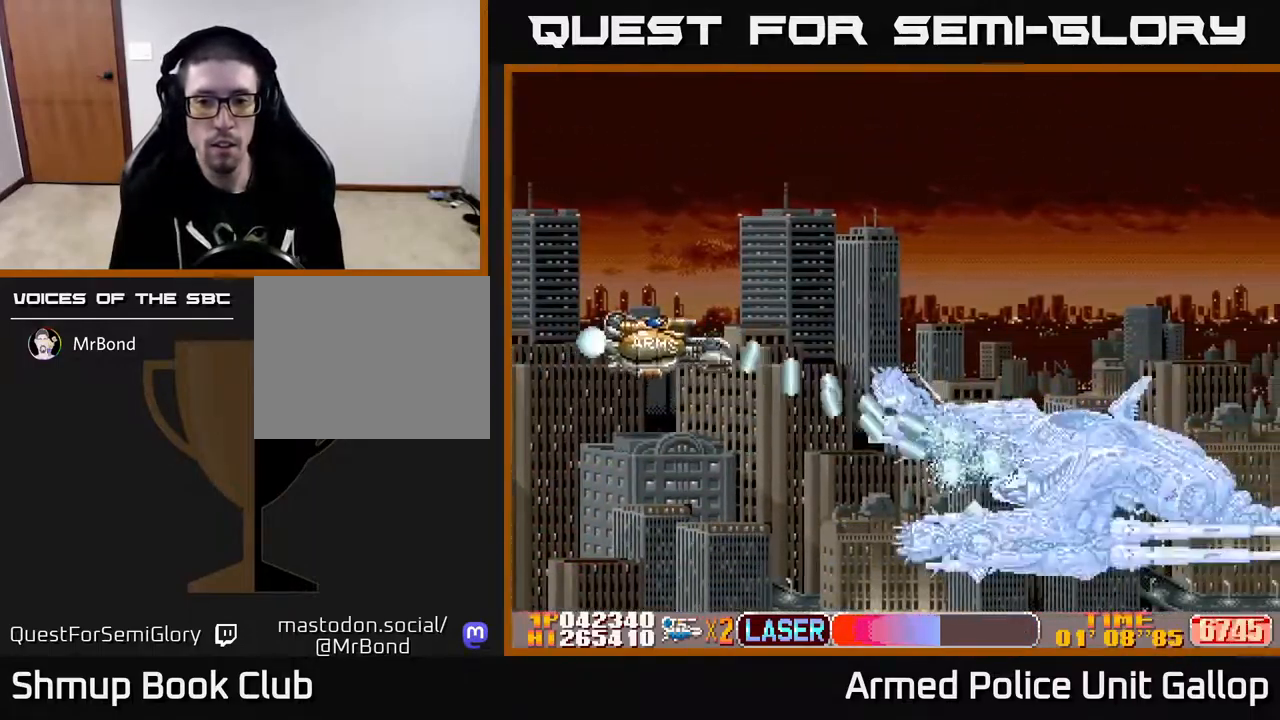
{"buttons": ["B", "DPAD_RIGHT"], "left_stick": "center", "right_stick": "center", "events": [[100, "DPAD_LEFT", "down"], [217, "DPAD_UP", "up"], [417, "DPAD_LEFT", "up"], [450, "DPAD_RIGHT", "down"]]}
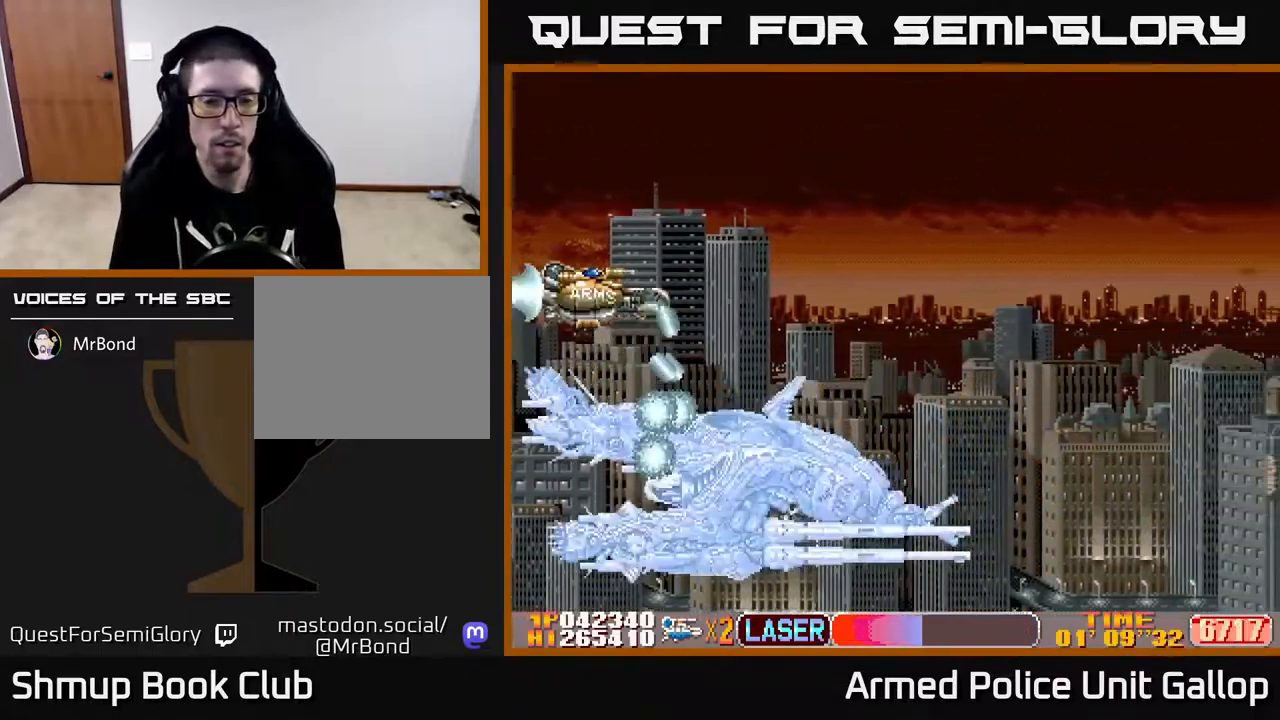
{"buttons": ["A", "DPAD_RIGHT"], "left_stick": "center", "right_stick": "center", "events": [[183, "A", "down"], [233, "B", "up"]]}
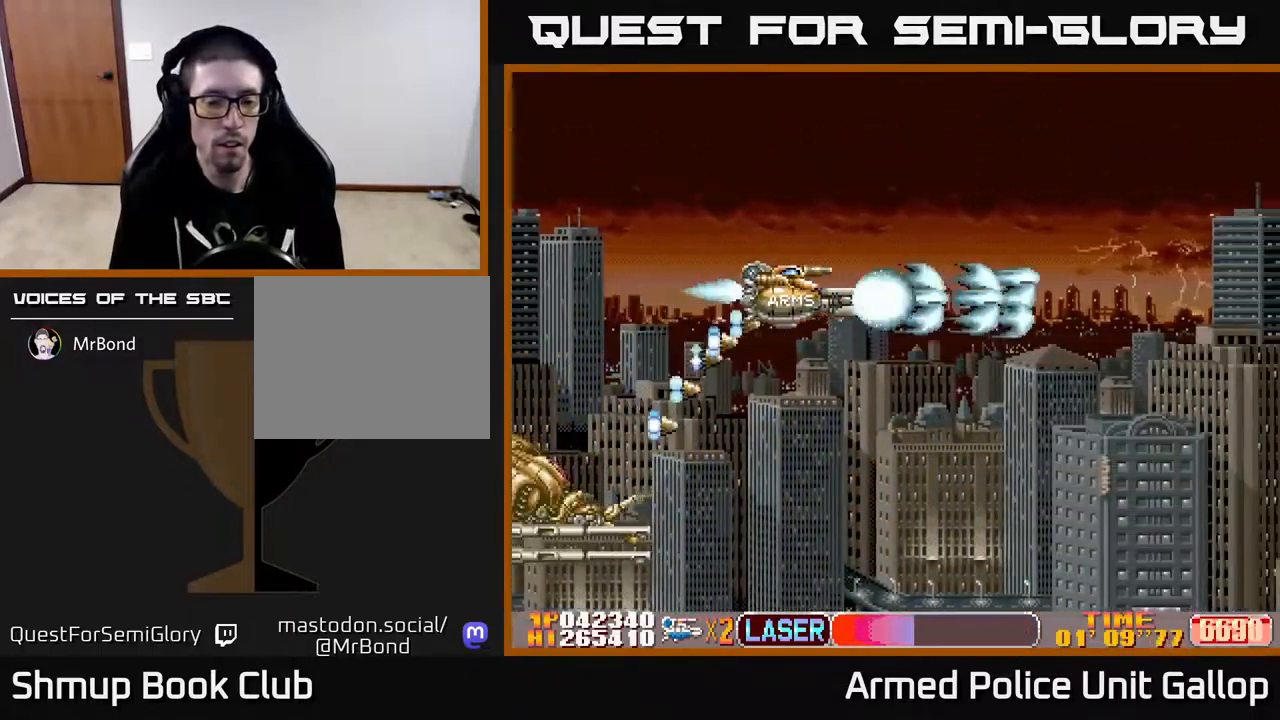
{"buttons": ["DPAD_RIGHT"], "left_stick": "center", "right_stick": "center", "events": [[199, "A", "up"]]}
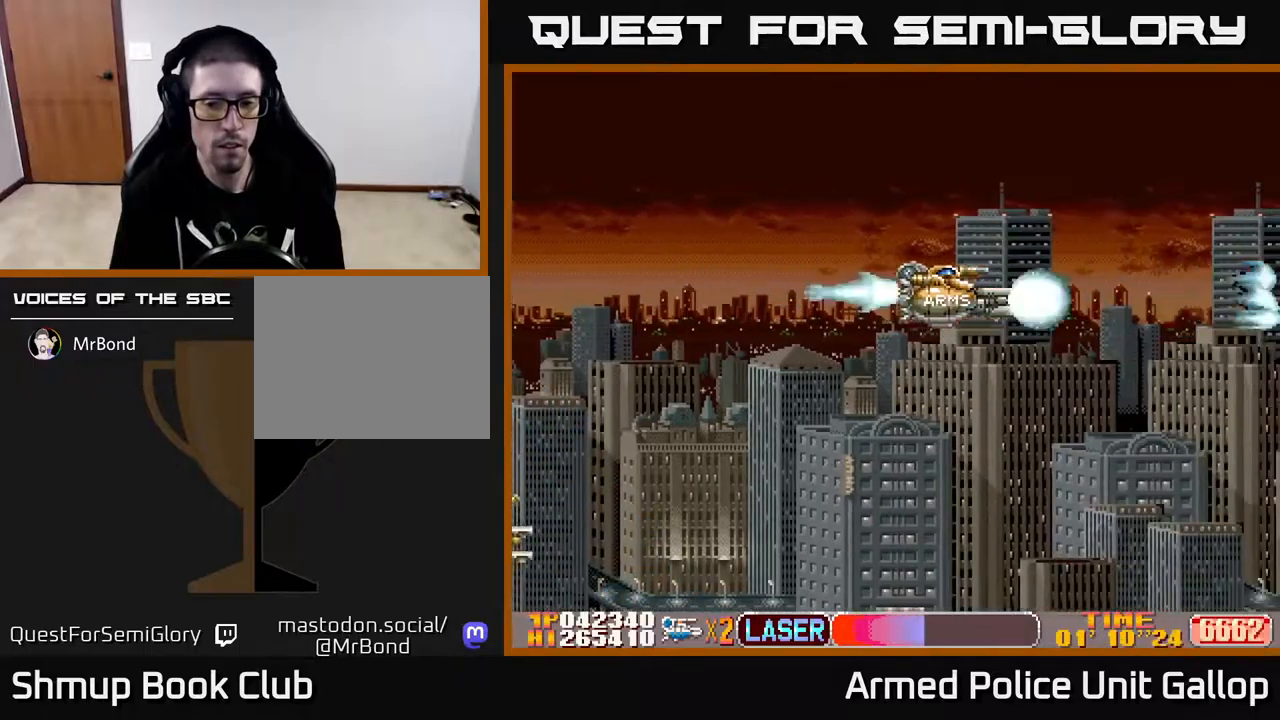
{"buttons": ["DPAD_LEFT"], "left_stick": "center", "right_stick": "center", "events": [[483, "DPAD_RIGHT", "up"], [500, "DPAD_LEFT", "down"]]}
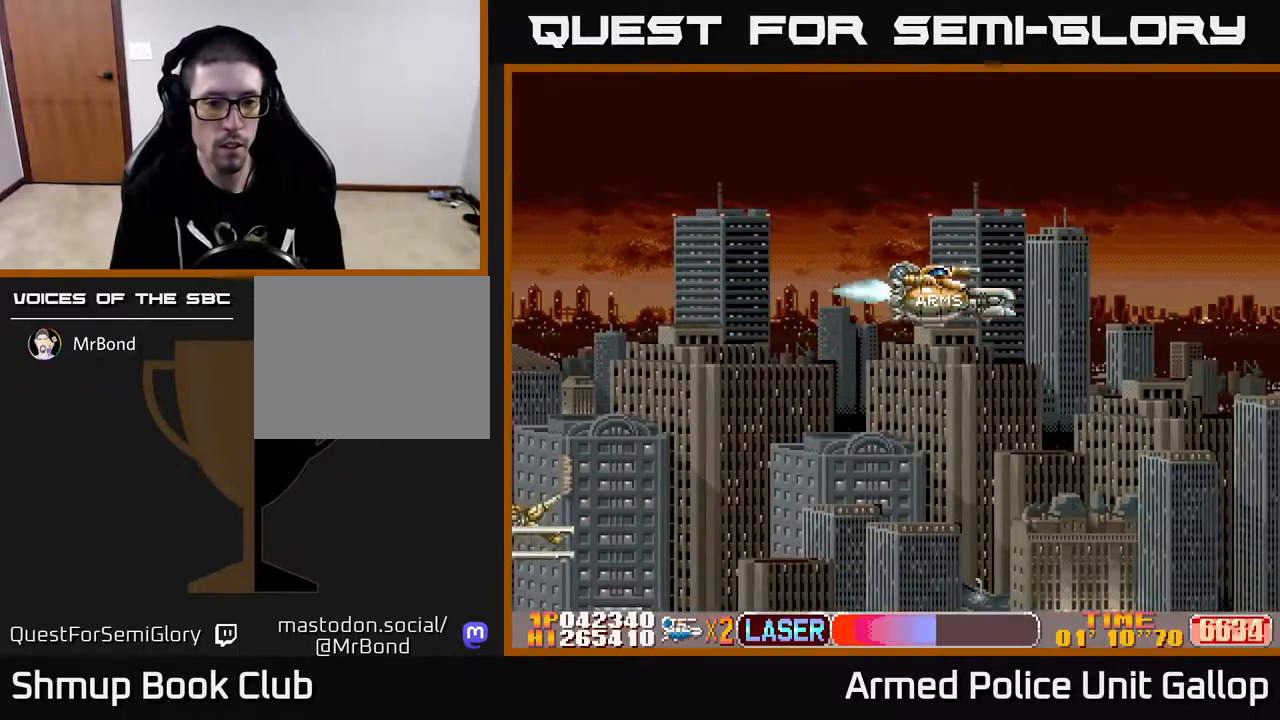
{"buttons": ["DPAD_LEFT"], "left_stick": "center", "right_stick": "center", "events": []}
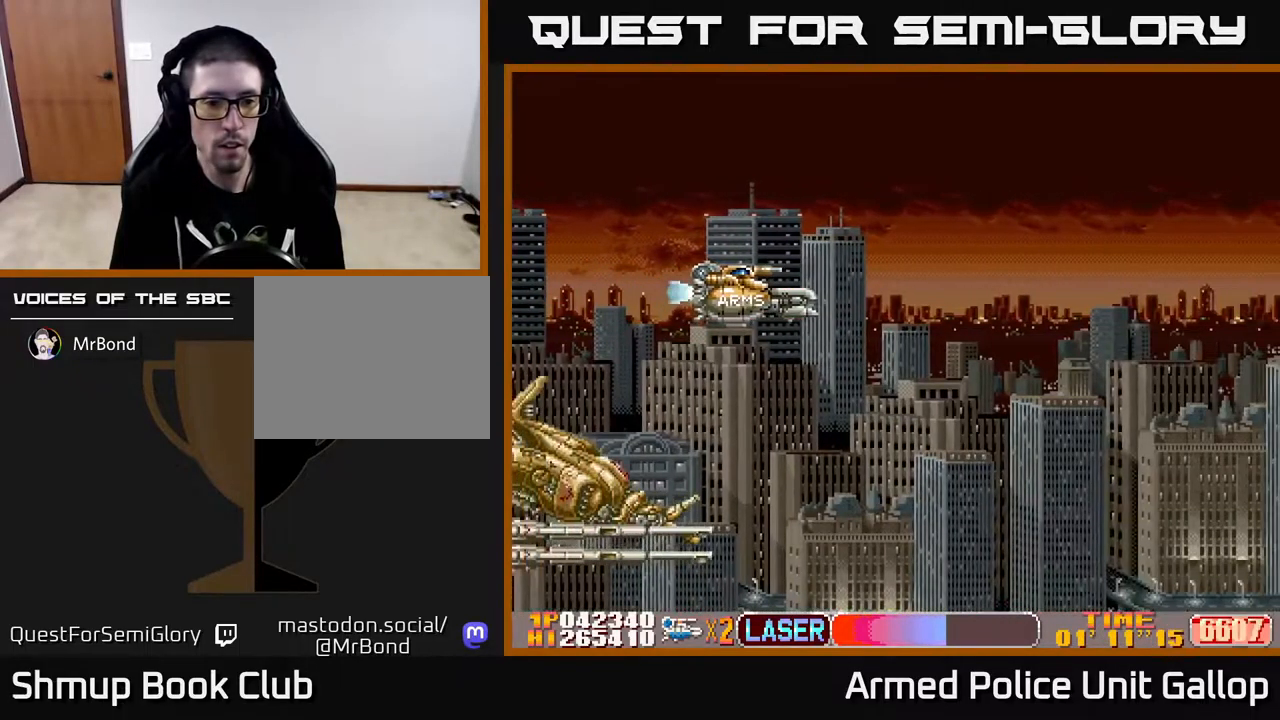
{"buttons": ["A", "B", "DPAD_DOWN", "DPAD_LEFT"], "left_stick": "center", "right_stick": "center", "events": [[117, "A", "down"], [450, "DPAD_DOWN", "down"], [500, "B", "down"]]}
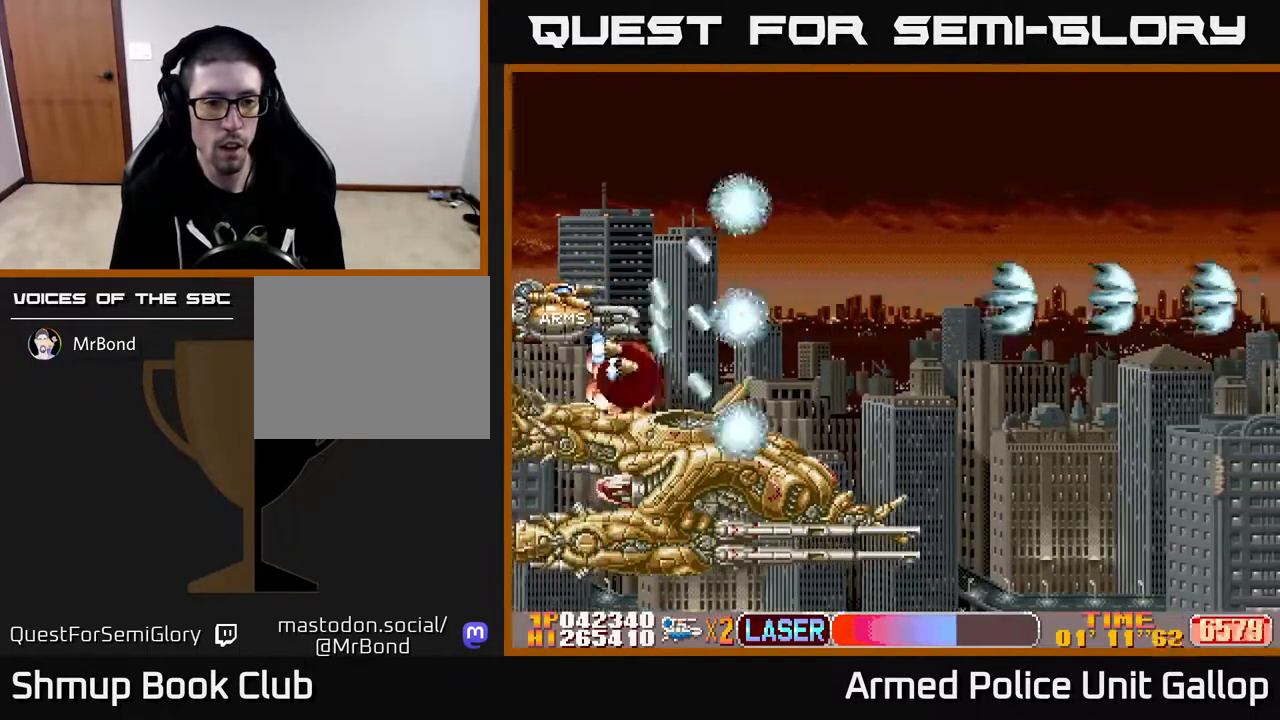
{"buttons": ["B", "DPAD_DOWN"], "left_stick": "center", "right_stick": "center", "events": [[17, "A", "up"], [50, "DPAD_DOWN", "up"], [267, "DPAD_DOWN", "down"], [317, "DPAD_LEFT", "up"], [333, "DPAD_LEFT", "down"], [433, "DPAD_LEFT", "up"]]}
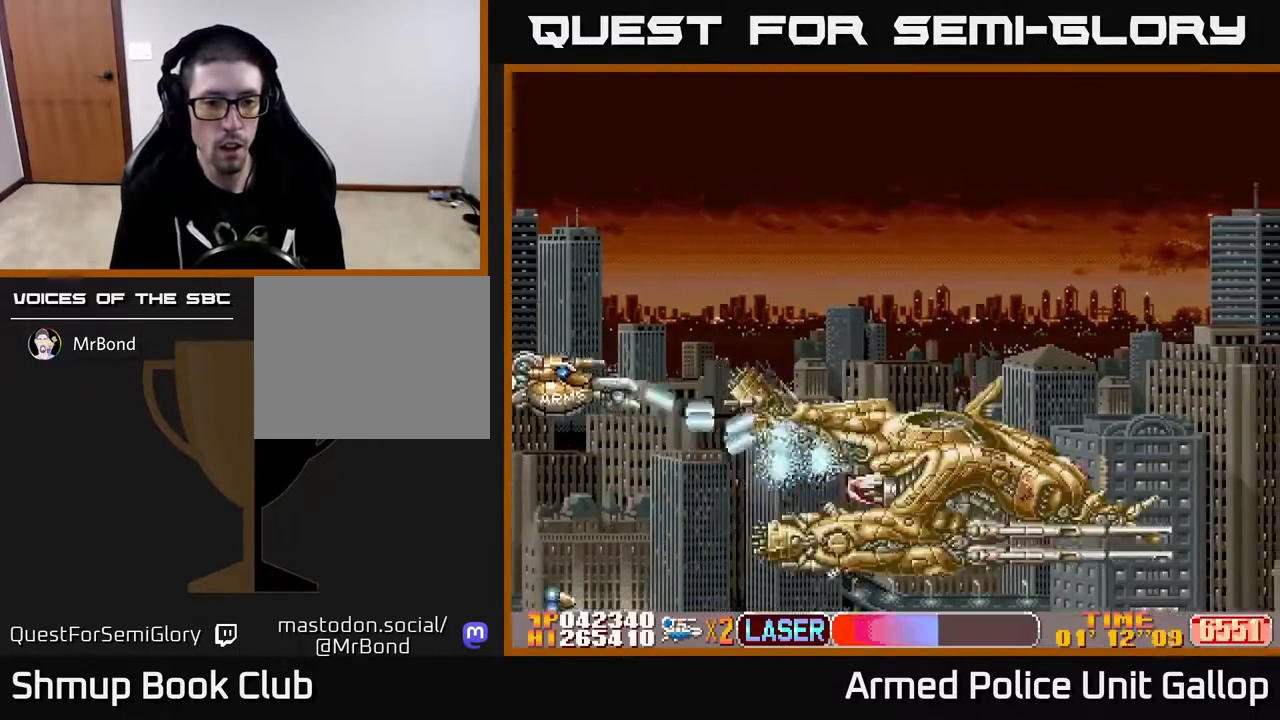
{"buttons": ["B", "DPAD_RIGHT"], "left_stick": "center", "right_stick": "center", "events": [[50, "DPAD_RIGHT", "down"], [433, "DPAD_DOWN", "up"]]}
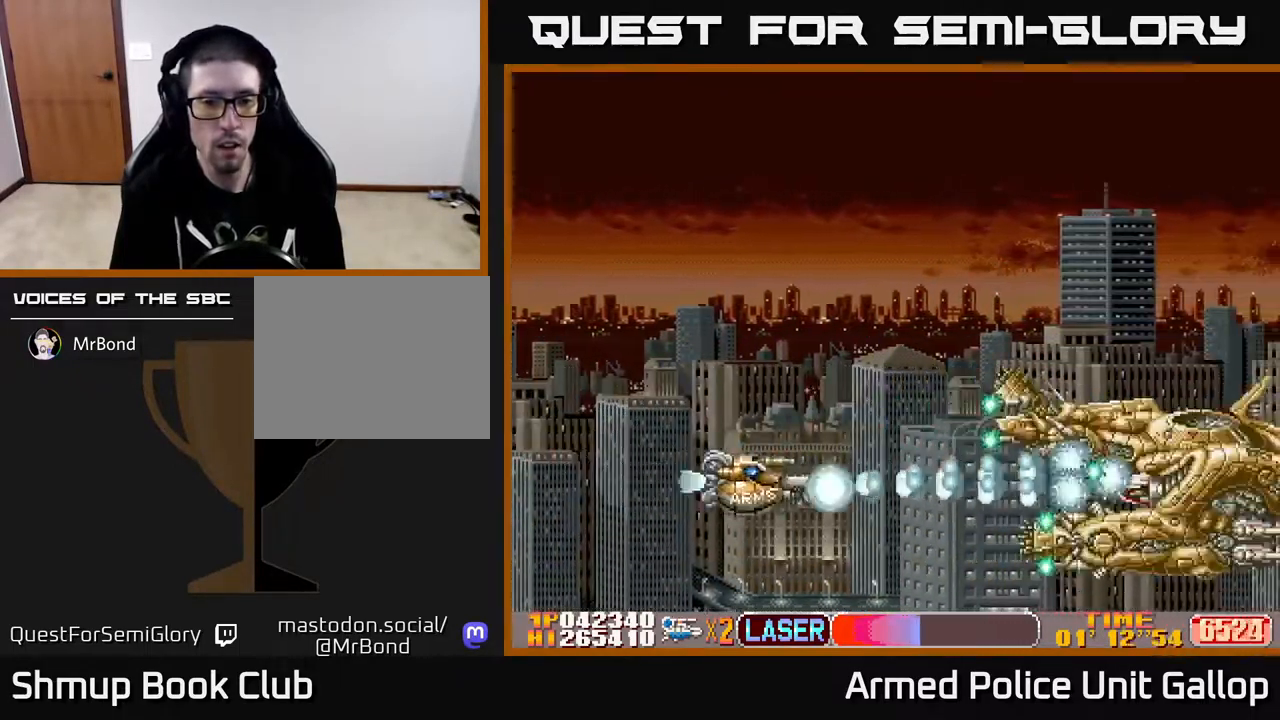
{"buttons": ["B", "DPAD_UP", "DPAD_LEFT"], "left_stick": "center", "right_stick": "center", "events": [[33, "DPAD_RIGHT", "up"], [33, "DPAD_UP", "down"], [250, "DPAD_UP", "up"], [300, "DPAD_LEFT", "down"], [350, "DPAD_UP", "down"]]}
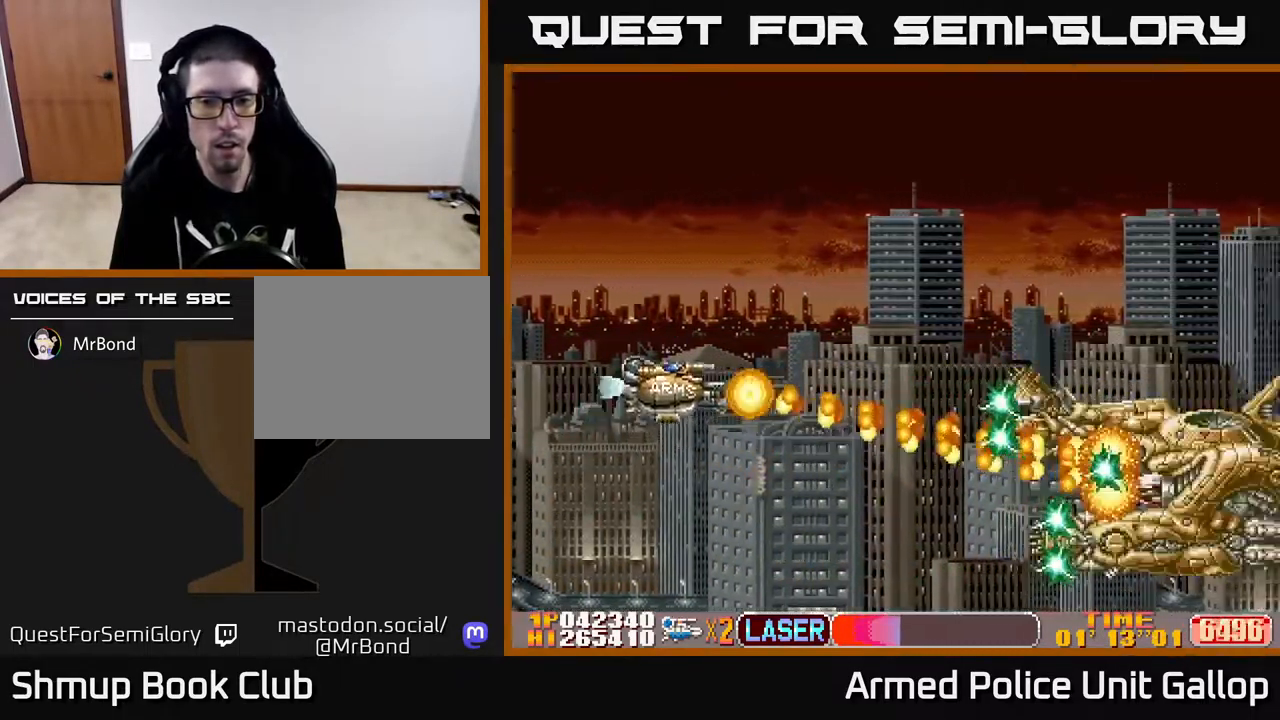
{"buttons": ["B", "DPAD_UP", "DPAD_RIGHT"], "left_stick": "center", "right_stick": "center", "events": [[67, "DPAD_LEFT", "up"], [283, "DPAD_RIGHT", "down"]]}
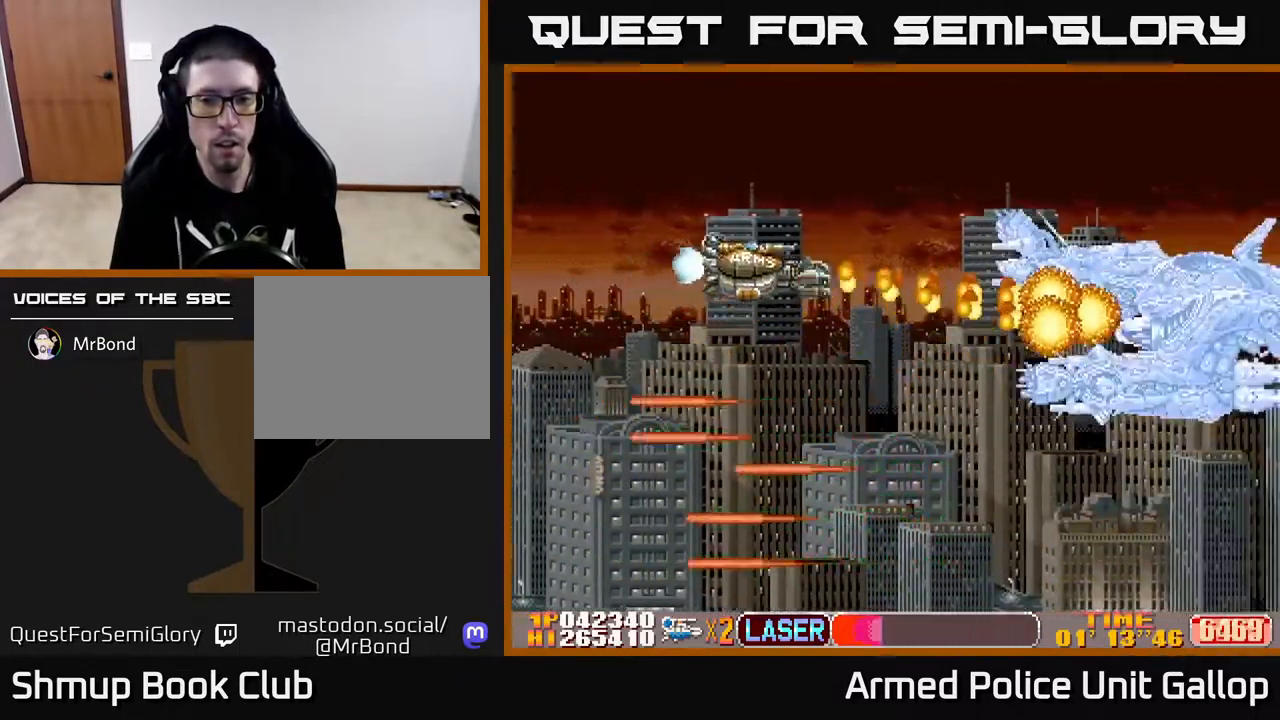
{"buttons": ["A", "DPAD_DOWN", "DPAD_LEFT"], "left_stick": "center", "right_stick": "center"}
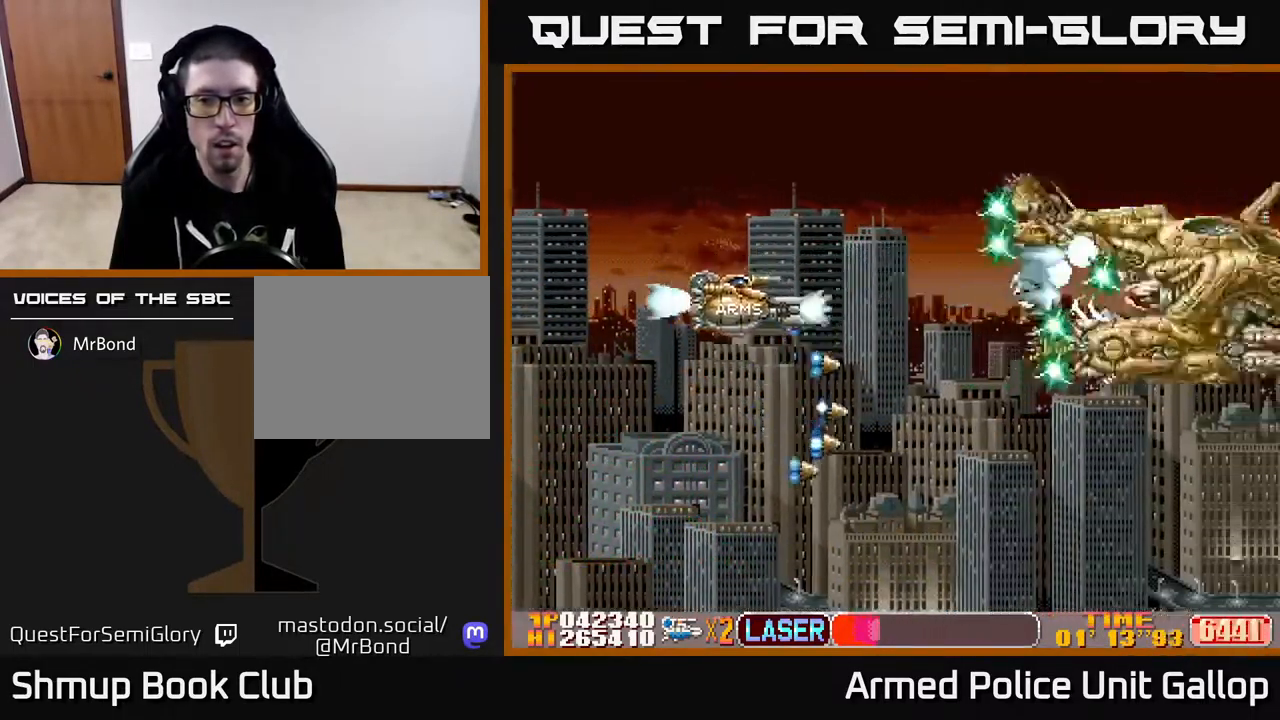
{"buttons": ["B", "DPAD_DOWN"], "left_stick": "center", "right_stick": "center", "events": [[50, "DPAD_DOWN", "up"], [83, "DPAD_UP", "down"], [117, "DPAD_UP", "up"], [217, "DPAD_DOWN", "down"], [250, "DPAD_LEFT", "up"], [350, "B", "down"], [400, "A", "up"]]}
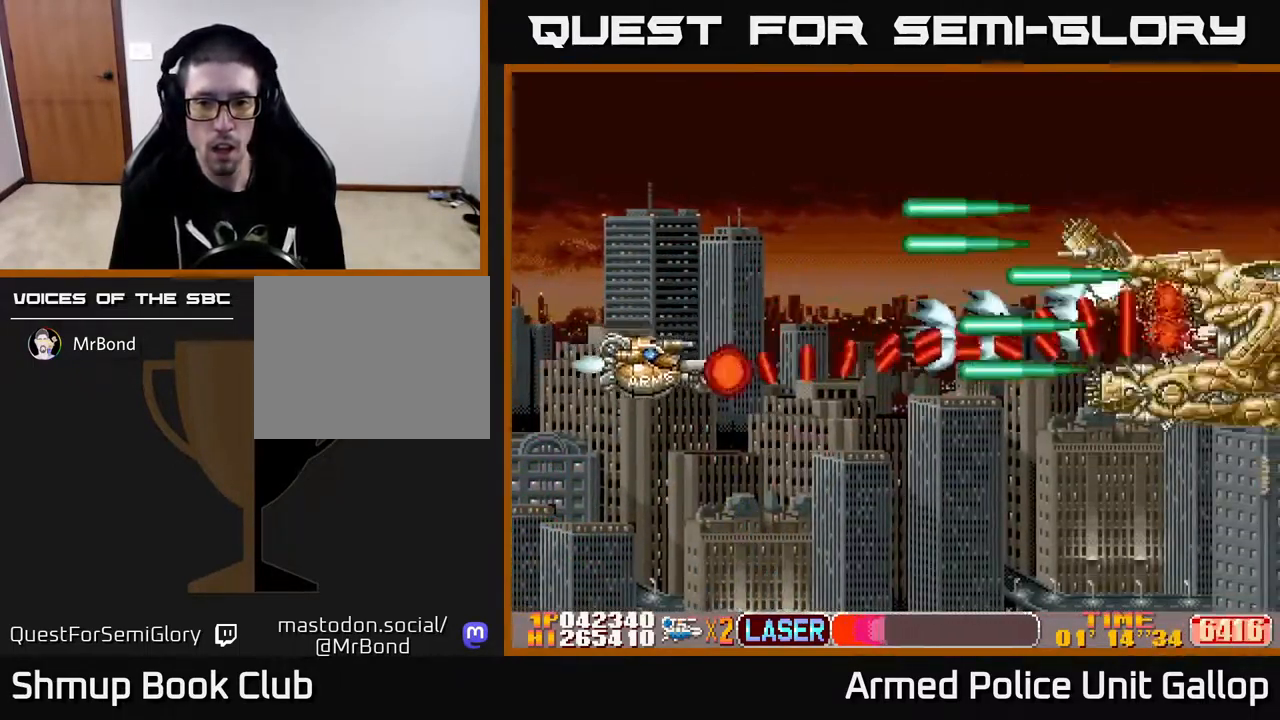
{"buttons": ["B", "DPAD_DOWN", "DPAD_RIGHT"], "left_stick": "center", "right_stick": "center", "events": [[417, "DPAD_RIGHT", "down"]]}
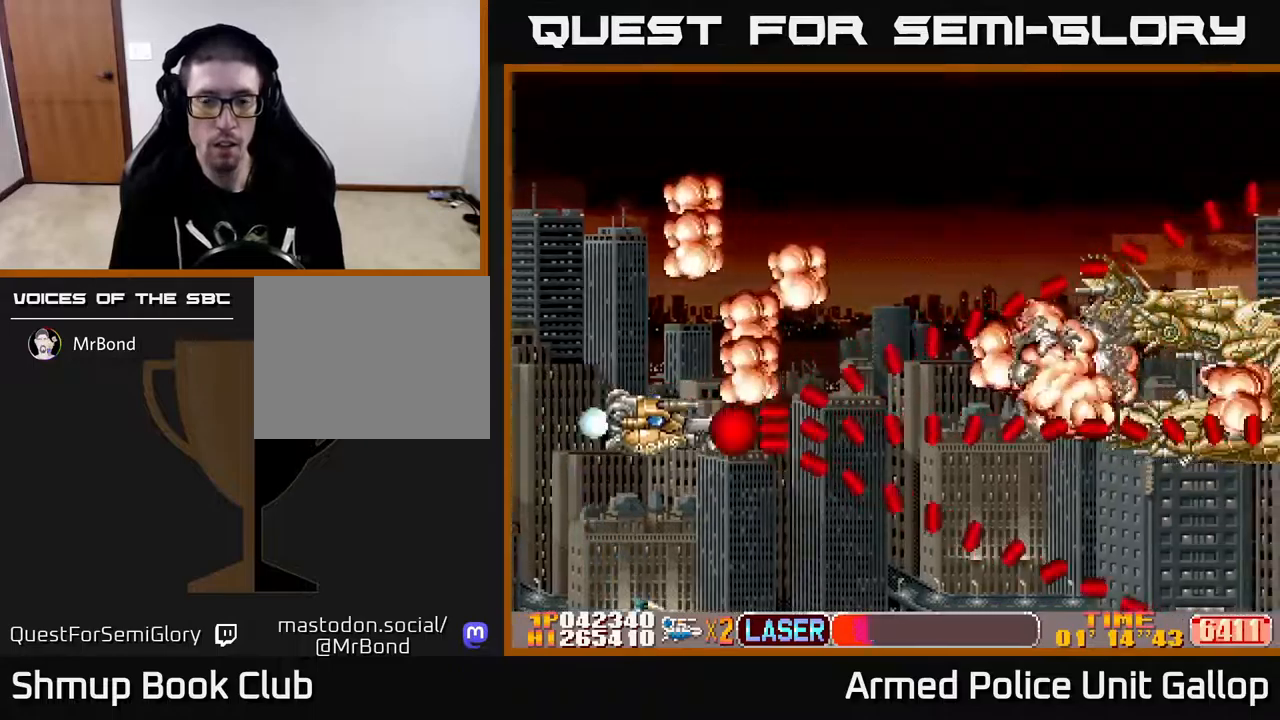
{"buttons": ["DPAD_RIGHT"], "left_stick": "center", "right_stick": "center", "events": [[17, "A", "down"], [34, "DPAD_DOWN", "up"], [50, "B", "up"], [200, "DPAD_UP", "down"], [384, "DPAD_UP", "up"], [467, "A", "up"]]}
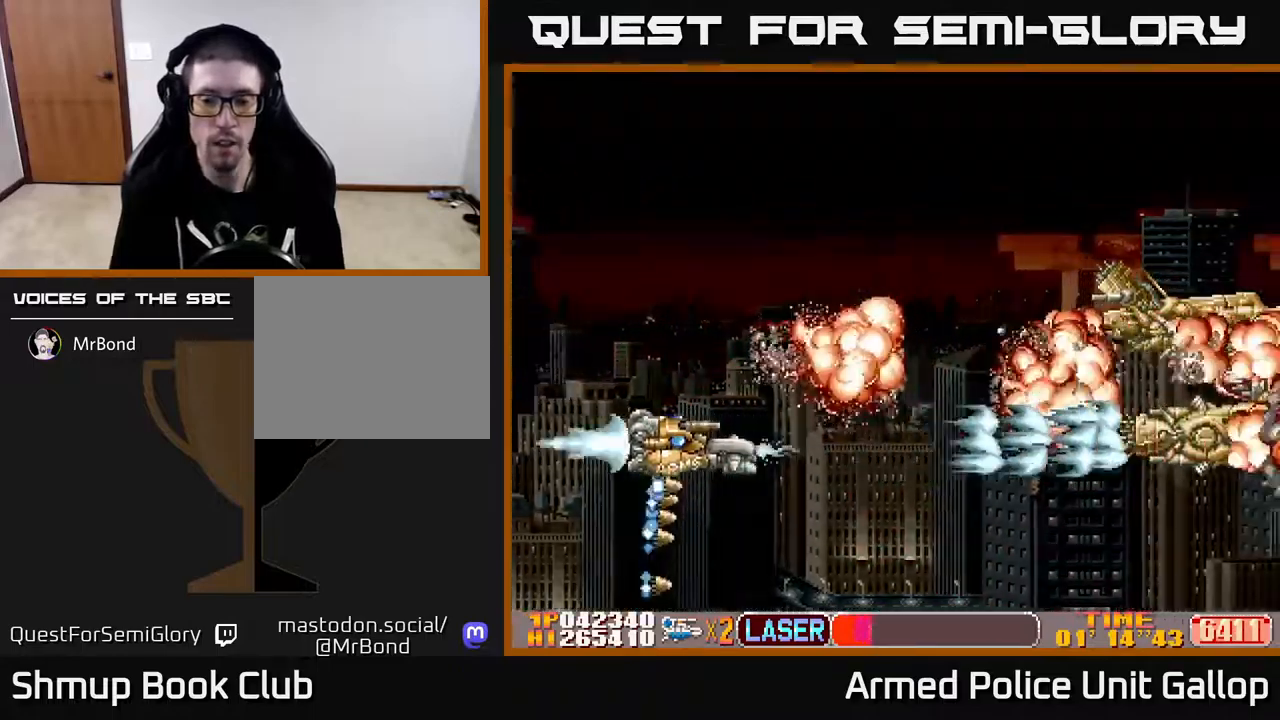
{"buttons": [], "left_stick": "center", "right_stick": "center", "events": [[367, "DPAD_RIGHT", "up"]]}